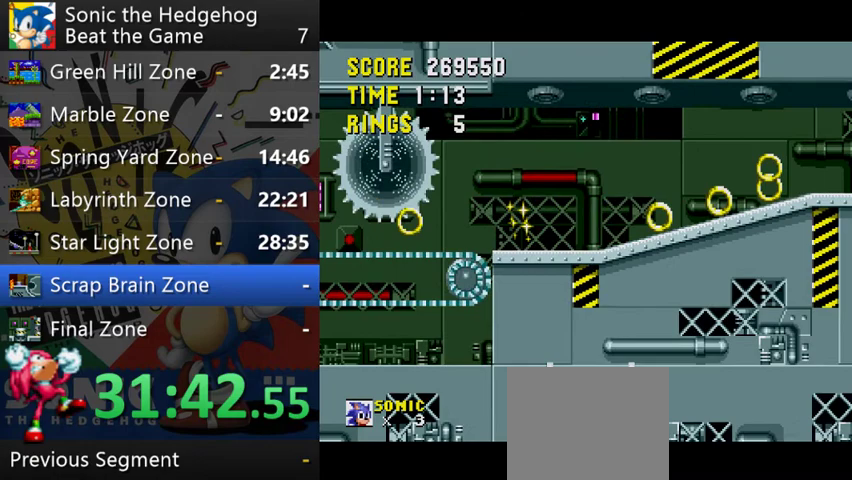
Gameplay with a controller (Xbox layout); each line is a JSON object with the inputs held at the frame after it. "events" lists button and stick changes between this image and that frame as [ms after this image, input, new state], when the widget could be followed in between. This overlay highlights the sticks when they move; stick clicks (L3 R3) are not distinguishable. Not read: L1 L3 R1 R3.
{"buttons": [], "left_stick": "right", "right_stick": "center"}
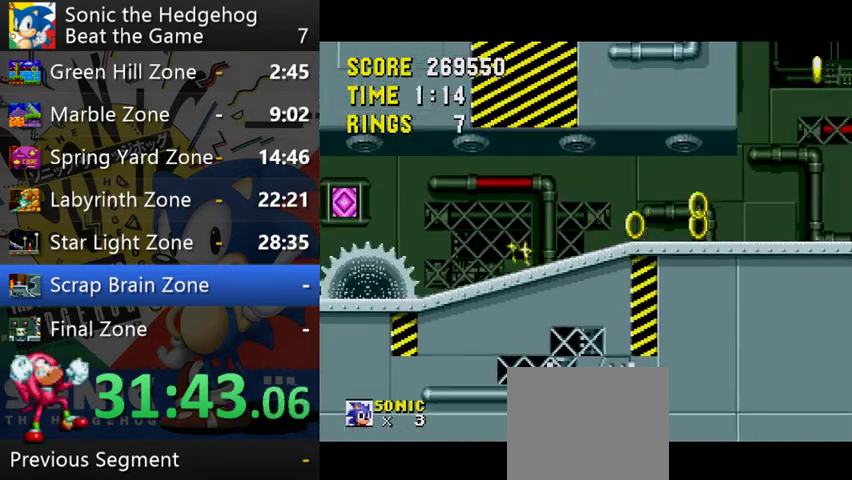
{"buttons": [], "left_stick": "right", "right_stick": "center"}
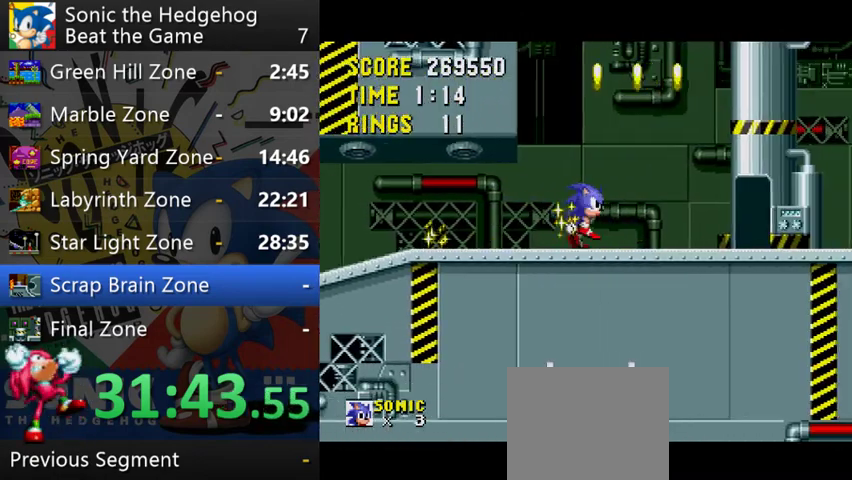
{"buttons": [], "left_stick": "right", "right_stick": "center"}
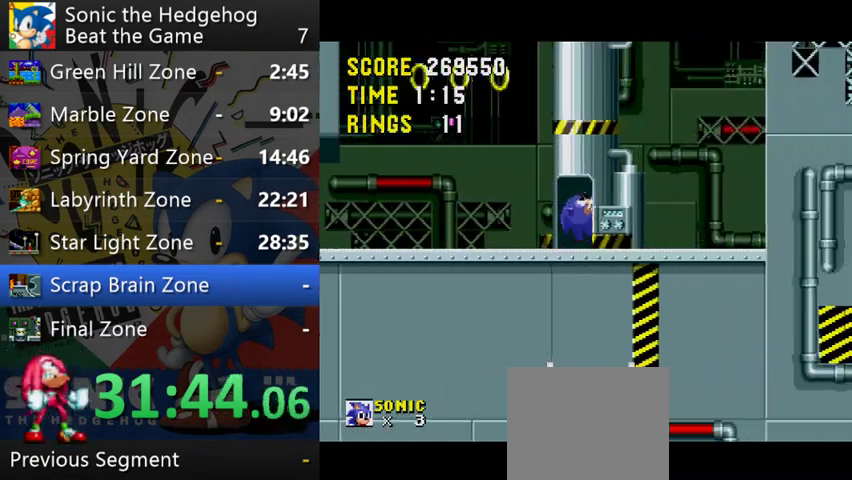
{"buttons": [], "left_stick": "center", "right_stick": "center", "events": [[333, "left_stick", "center"]]}
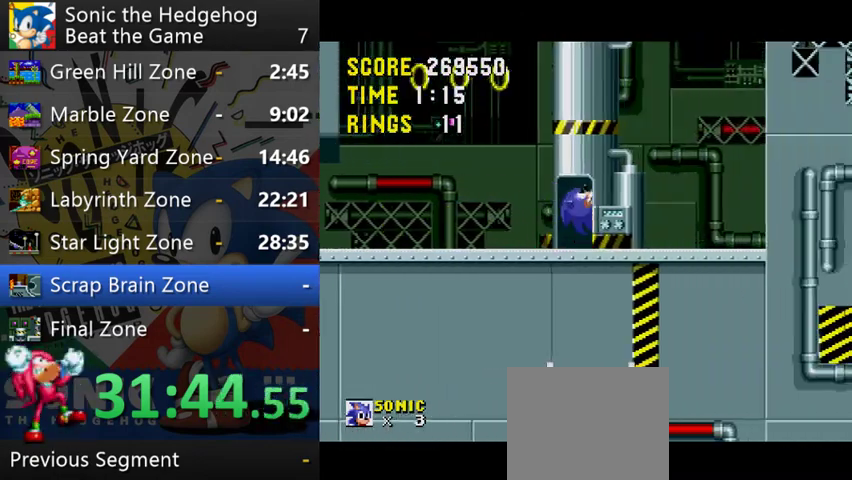
{"buttons": [], "left_stick": "center", "right_stick": "center"}
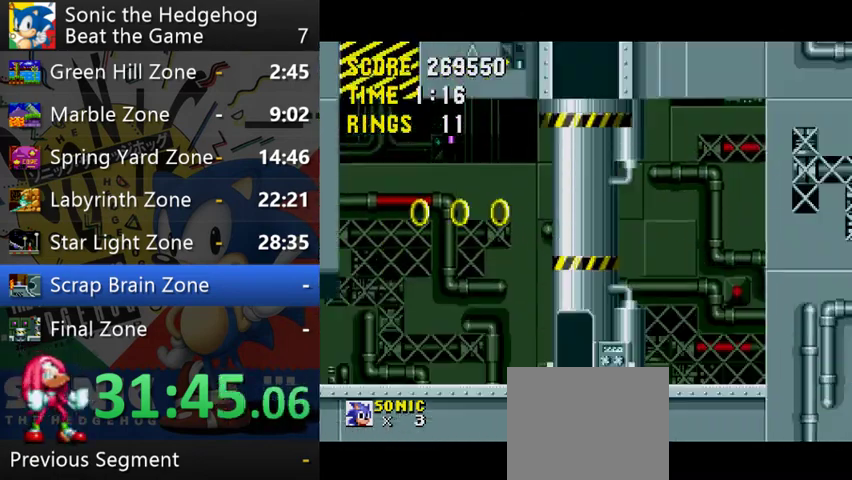
{"buttons": [], "left_stick": "right", "right_stick": "center", "events": [[333, "left_stick", "right"]]}
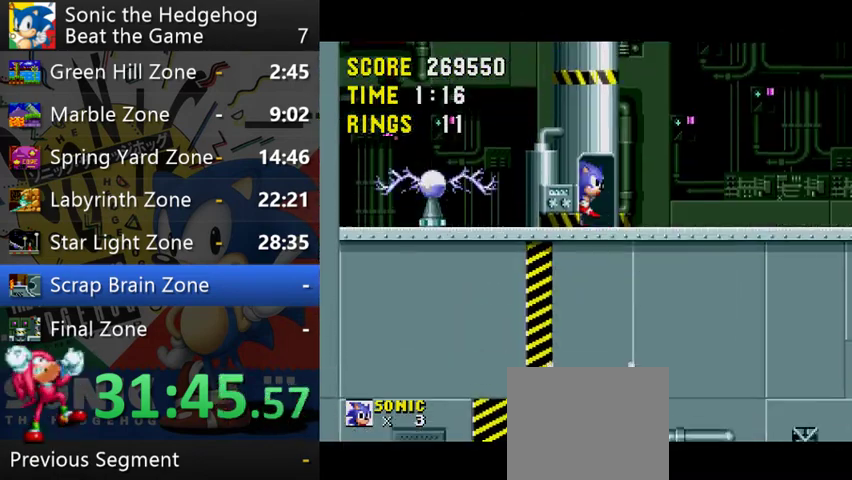
{"buttons": [], "left_stick": "right", "right_stick": "center"}
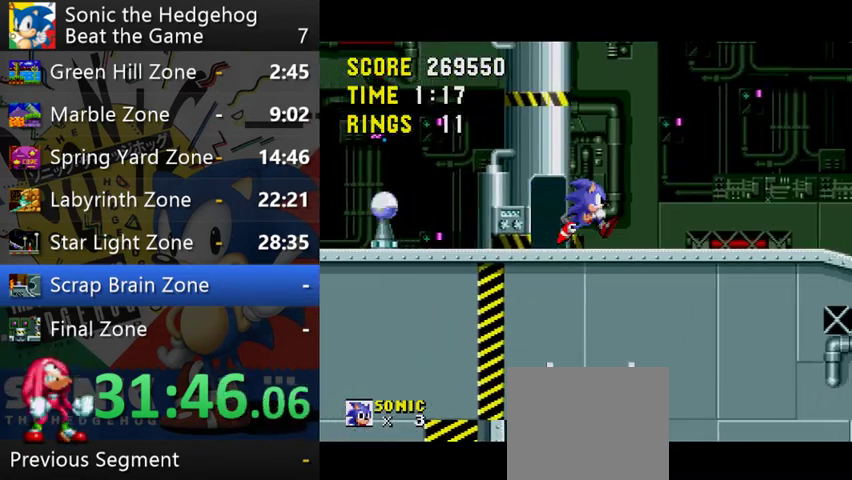
{"buttons": [], "left_stick": "right", "right_stick": "center"}
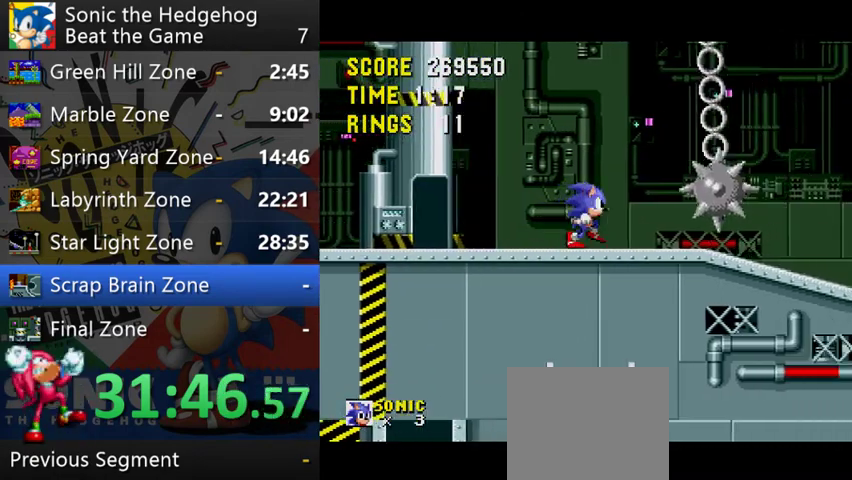
{"buttons": [], "left_stick": "right", "right_stick": "center", "events": [[167, "A", "down"], [500, "A", "up"]]}
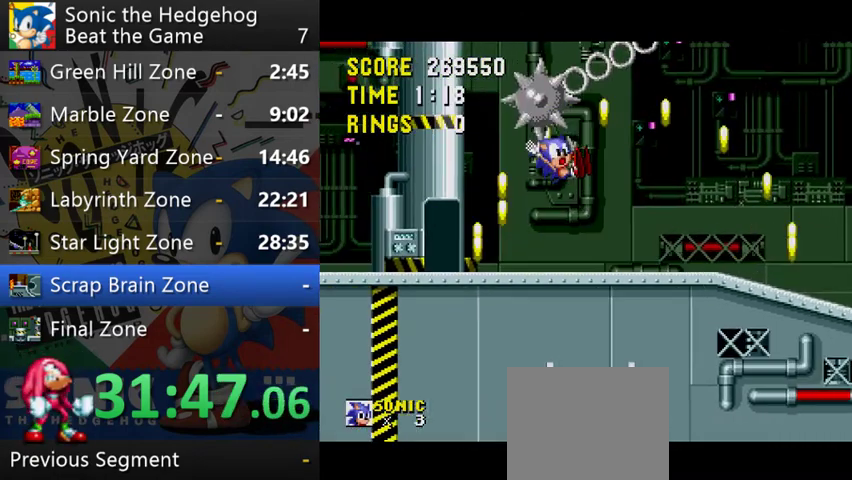
{"buttons": [], "left_stick": "right", "right_stick": "center"}
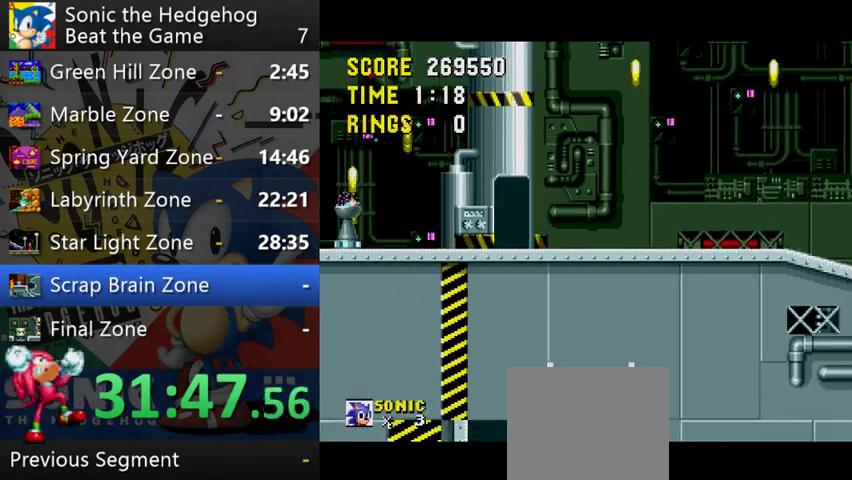
{"buttons": [], "left_stick": "right", "right_stick": "center"}
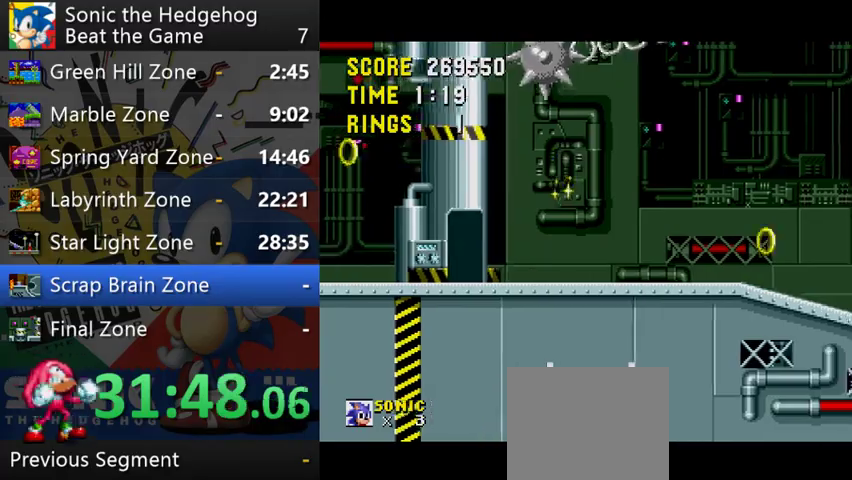
{"buttons": [], "left_stick": "right", "right_stick": "center", "events": [[400, "A", "down"], [467, "A", "up"]]}
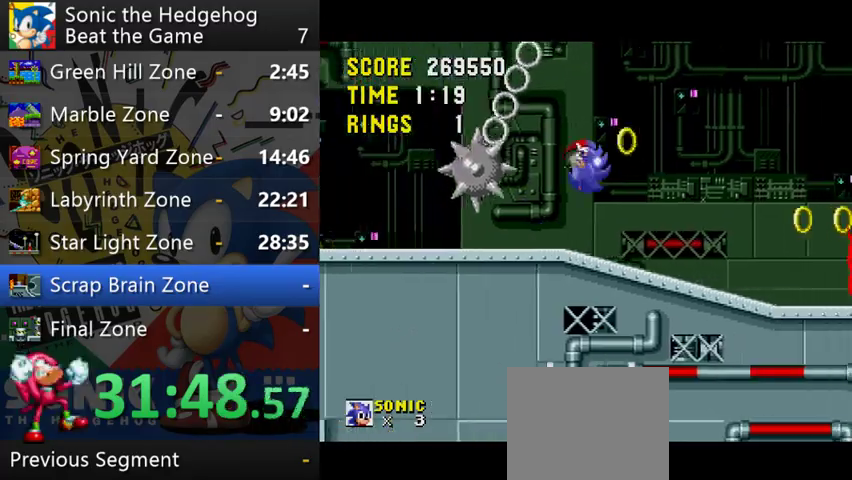
{"buttons": [], "left_stick": "right", "right_stick": "center"}
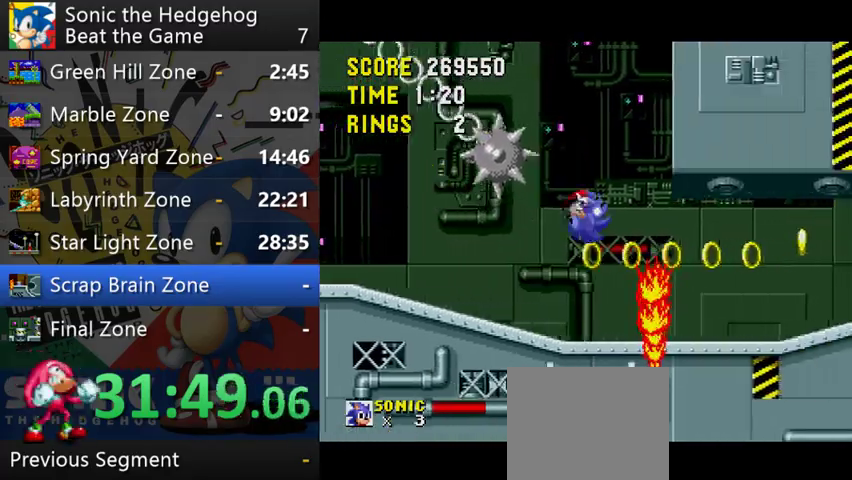
{"buttons": [], "left_stick": "right", "right_stick": "center"}
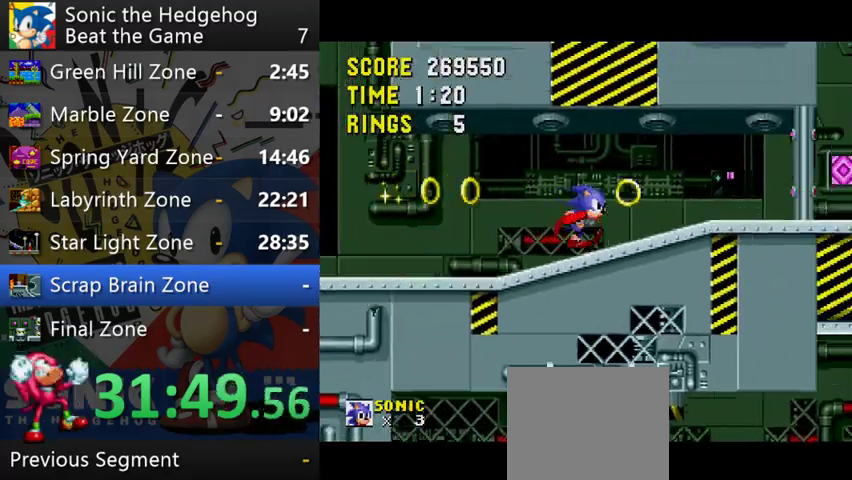
{"buttons": [], "left_stick": "right", "right_stick": "center"}
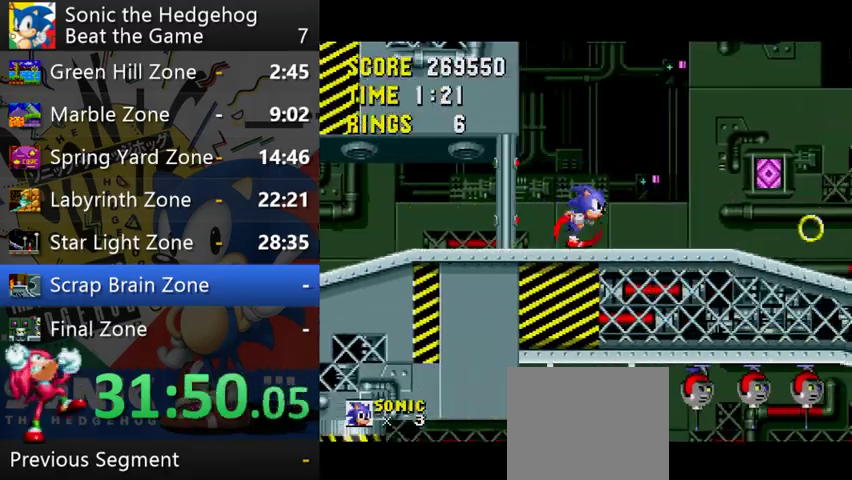
{"buttons": [], "left_stick": "right", "right_stick": "center"}
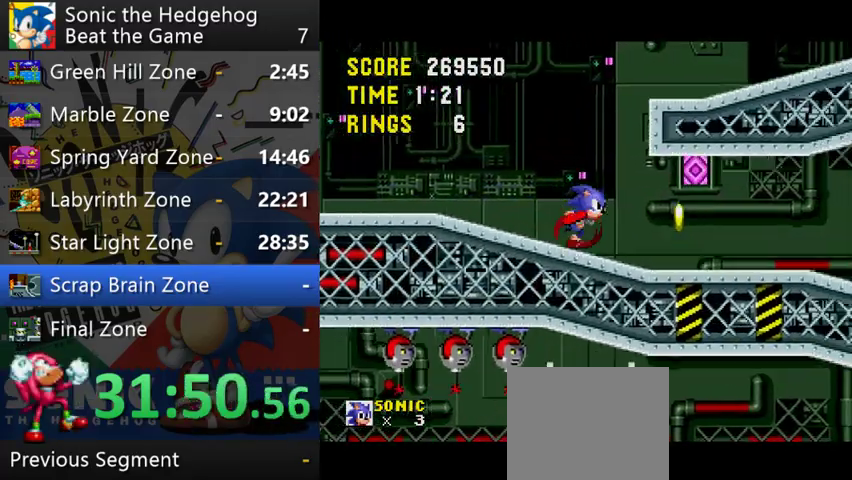
{"buttons": [], "left_stick": "right", "right_stick": "center"}
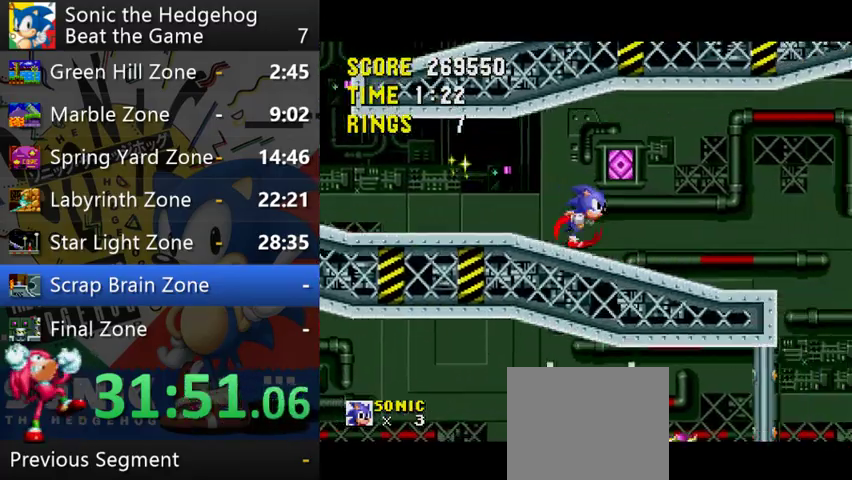
{"buttons": [], "left_stick": "right", "right_stick": "center"}
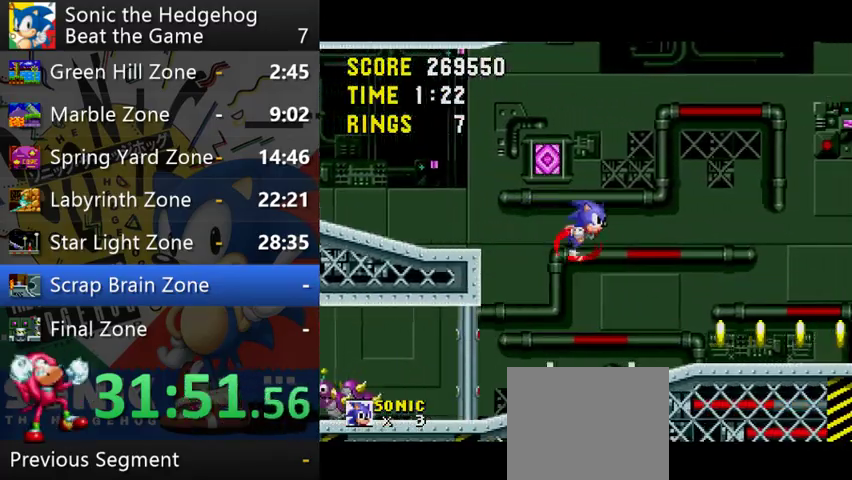
{"buttons": ["A"], "left_stick": "right", "right_stick": "center"}
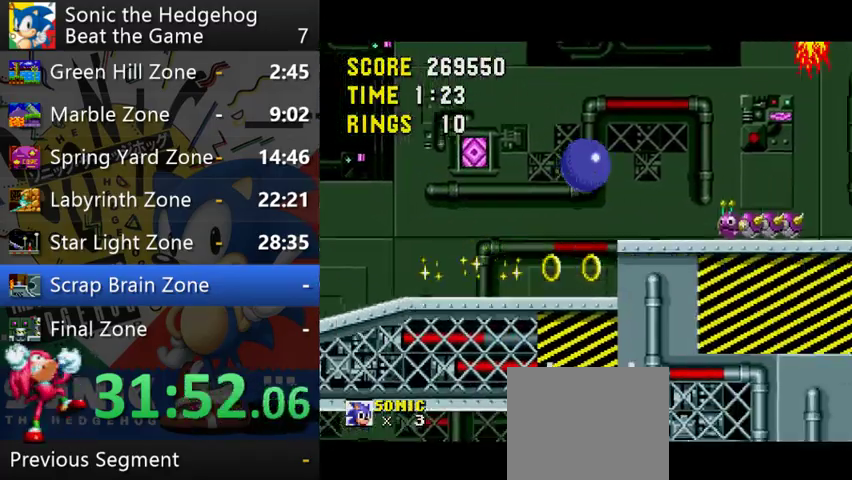
{"buttons": ["A", "R2"], "left_stick": "right", "right_stick": "center"}
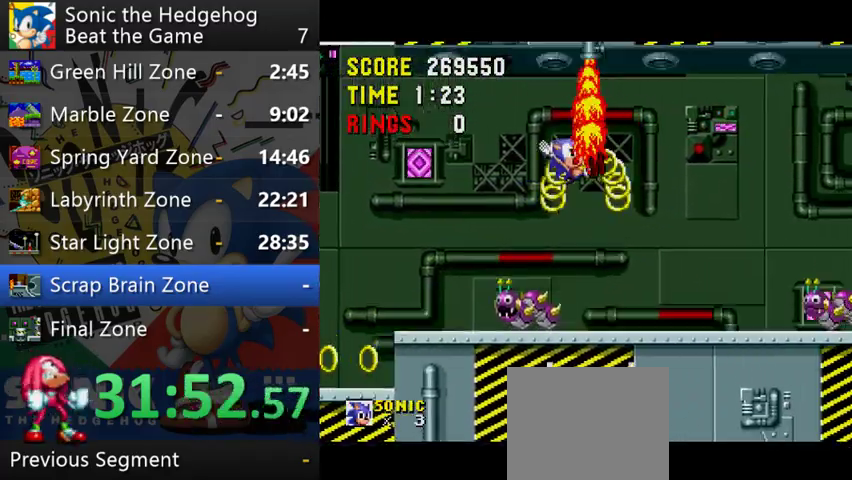
{"buttons": [], "left_stick": "right", "right_stick": "center"}
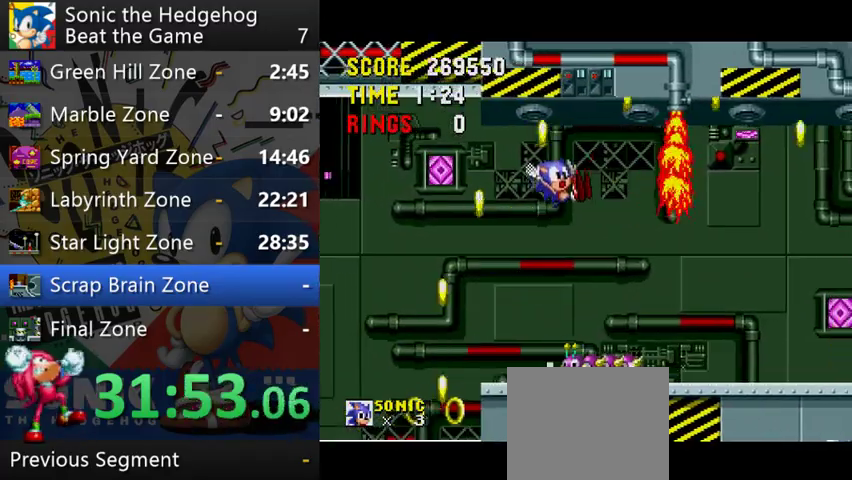
{"buttons": [], "left_stick": "right", "right_stick": "center"}
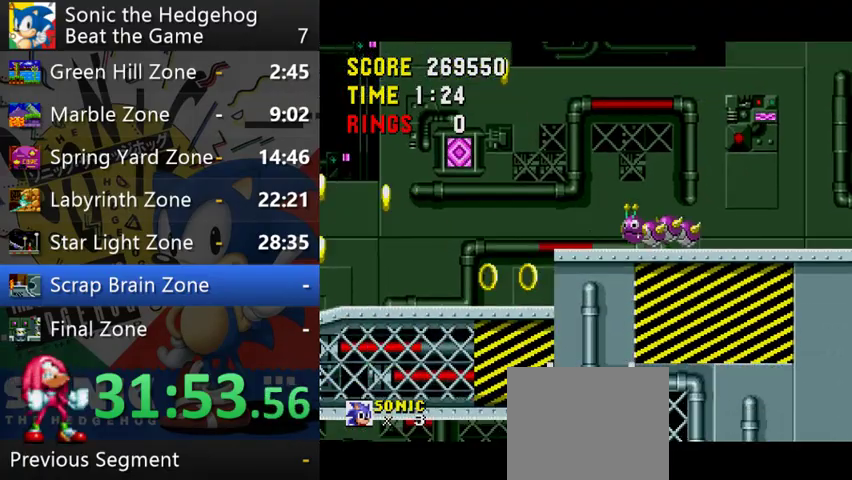
{"buttons": ["A"], "left_stick": "right", "right_stick": "center", "events": [[467, "A", "down"]]}